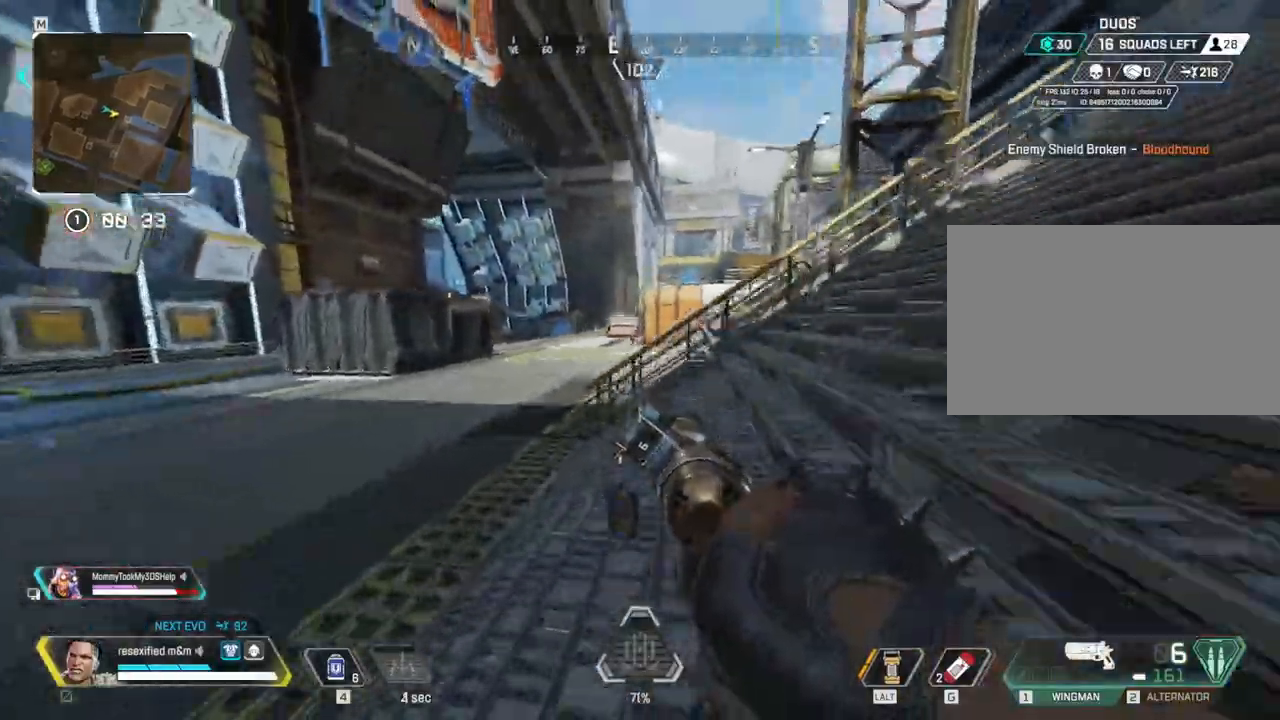
Gameplay with keyboard and mouse; each line is a JSON object with the keys and mouse buttons held at the frame after it. "events" lists presses ("down") and releases ("up") of "1", "2", "3", "4", "5", "a", "alt", "c", "caps_lock", "ctrl", "d", "e", "f", "g", "q", "s", "shift", "space", "t", "tab", "v", "w", "x", "z", "mouse_left", "mouse_wheel" and "mouse_right" between this image and that frame as [ms after this image, input, new state], when the widget could be followed in between. "mouse_left", "mouse_wheel", "mouse_right" = the "left", "wheel", "right" buttons of the "mouse" list. No other keys are recorded. "wheel" means that the mouse wheel is clicked or scrolled. Not read: mouse_move r.
{"keys": ["shift", "w"], "mouse": [], "events": [[300, "mouse_right", "down"], [400, "mouse_right", "up"], [450, "c", "up"]]}
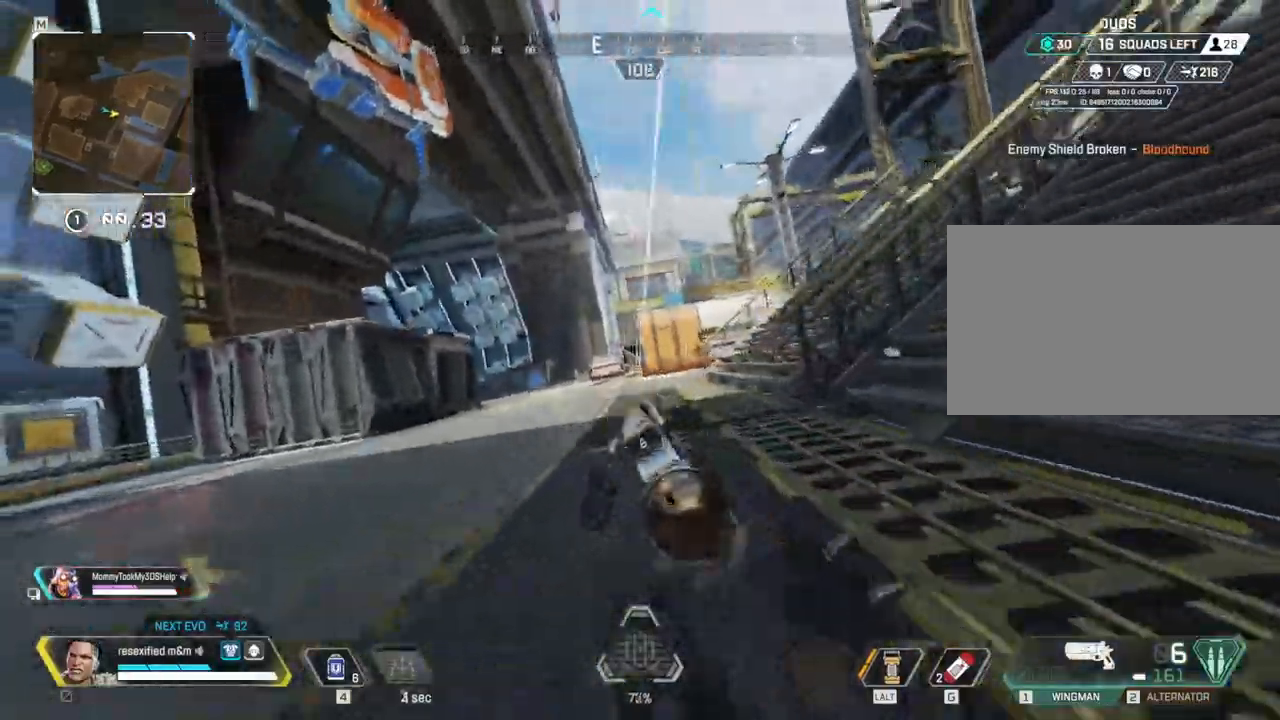
{"keys": ["shift", "w"], "mouse": [], "events": [[317, "3", "down"], [467, "3", "up"]]}
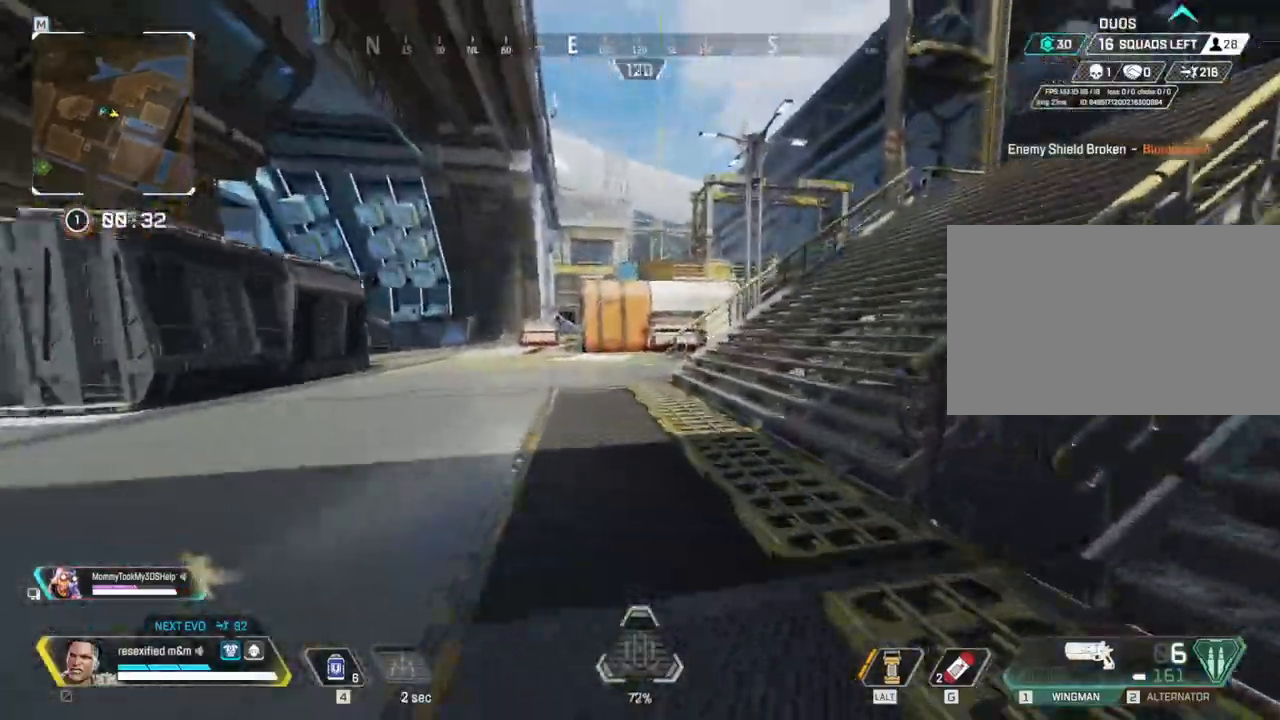
{"keys": ["shift", "w"], "mouse": [], "events": []}
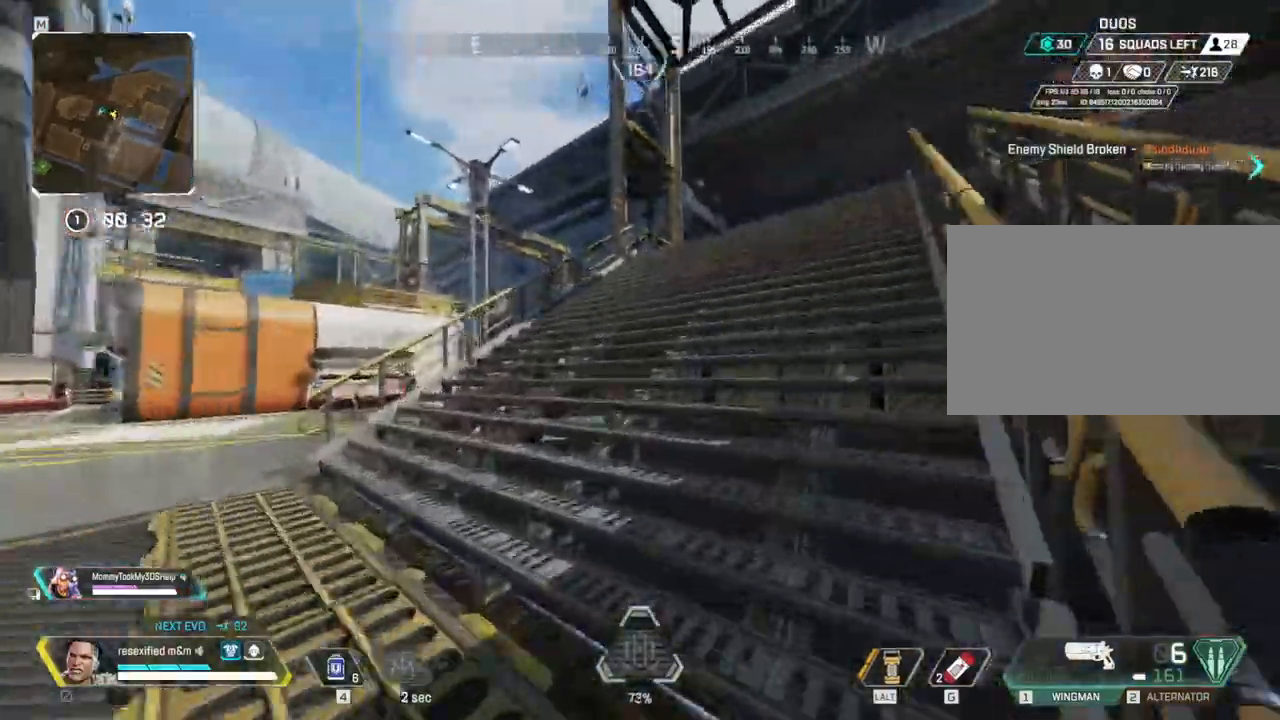
{"keys": ["shift", "w"], "mouse": [], "events": []}
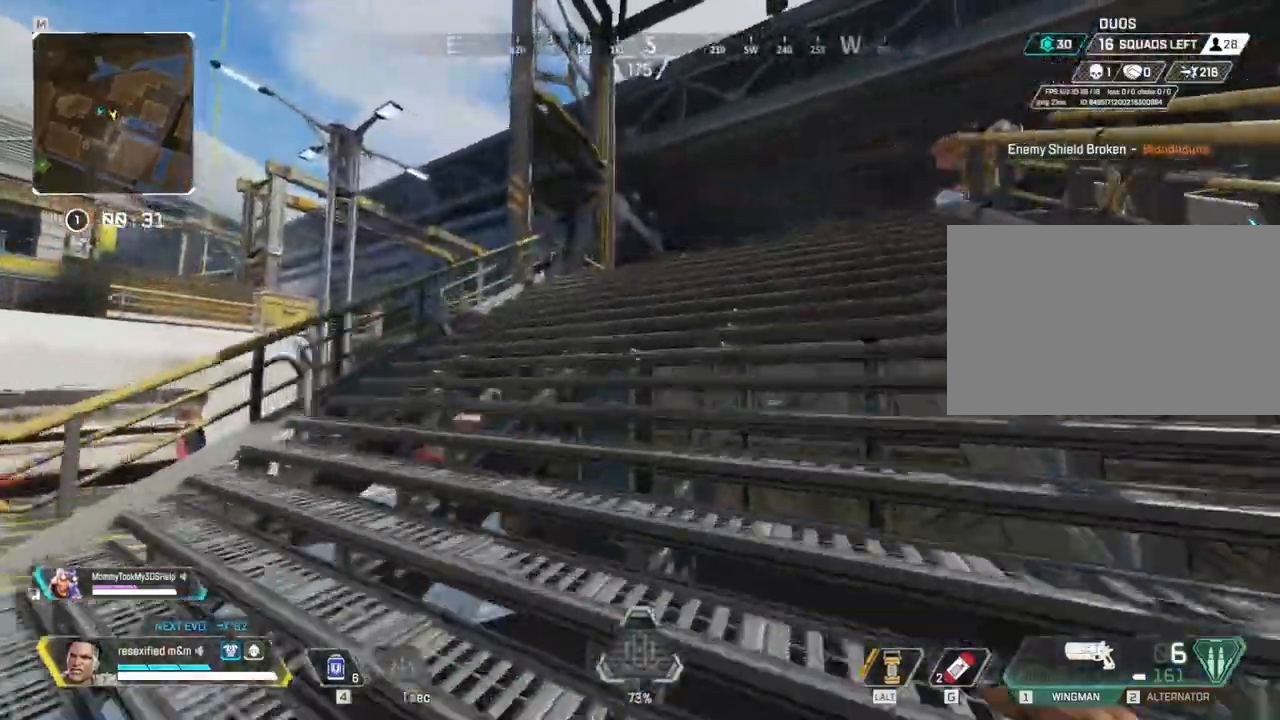
{"keys": ["shift", "w"], "mouse": [], "events": []}